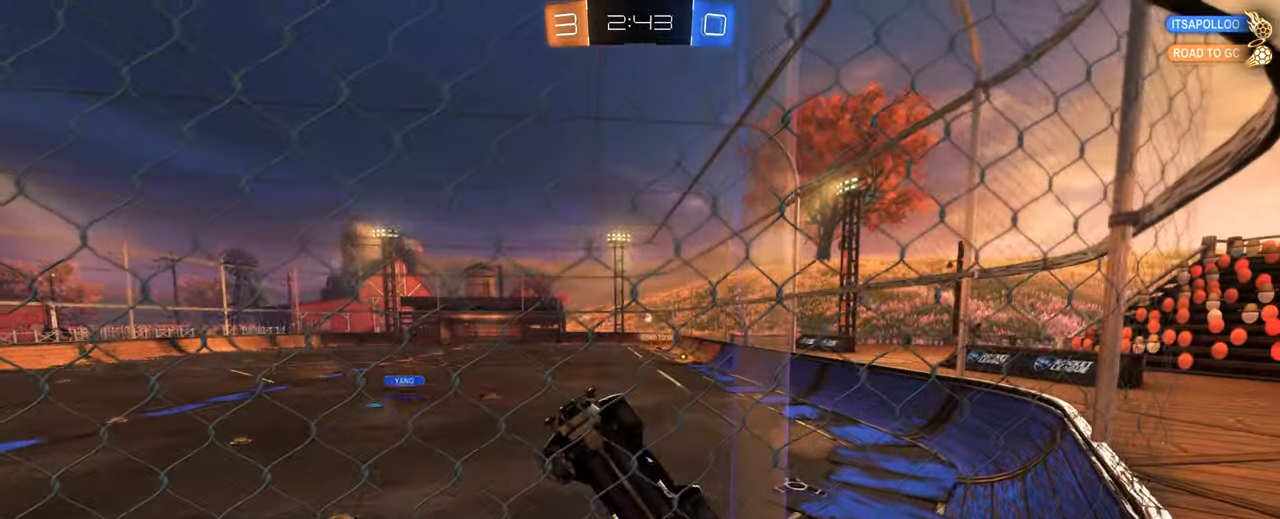
Gameplay with keyboard and mouse; each line is a JSON object with the keys and mouse buttons held at the frame after it. "events" lists presses ("down") and releases ("up") of "1", "2", "3", "4", "5", "a", "alt", "b", "c", "ctrl", "d", "e", "f", "g", "q", "r", "s", "shift", "space", "t", "tab", "tilde", "v", "w", "x", "z", "mouse_left", "mouse_wheel", "mouse_right", "mouse_mb4" and "mouse_mb5" between this image and that frame as [ms after this image, input, new state], when the widget could be followed in between. "mouse_left", "mouse_wheel", "mouse_right", "mouse_mb4", "mouse_mb5" = the "left", "wheel", "right", "mb4", "mb5" buttons of the "mouse" list. No other keys are recorded. "wheel" means that the mouse wheel is clicked or scrolled. Mouse movement is not recorded.
{"keys": [], "mouse": [], "events": [[50, "s", "up"], [150, "w", "down"], [283, "d", "down"], [383, "d", "up"], [416, "w", "up"]]}
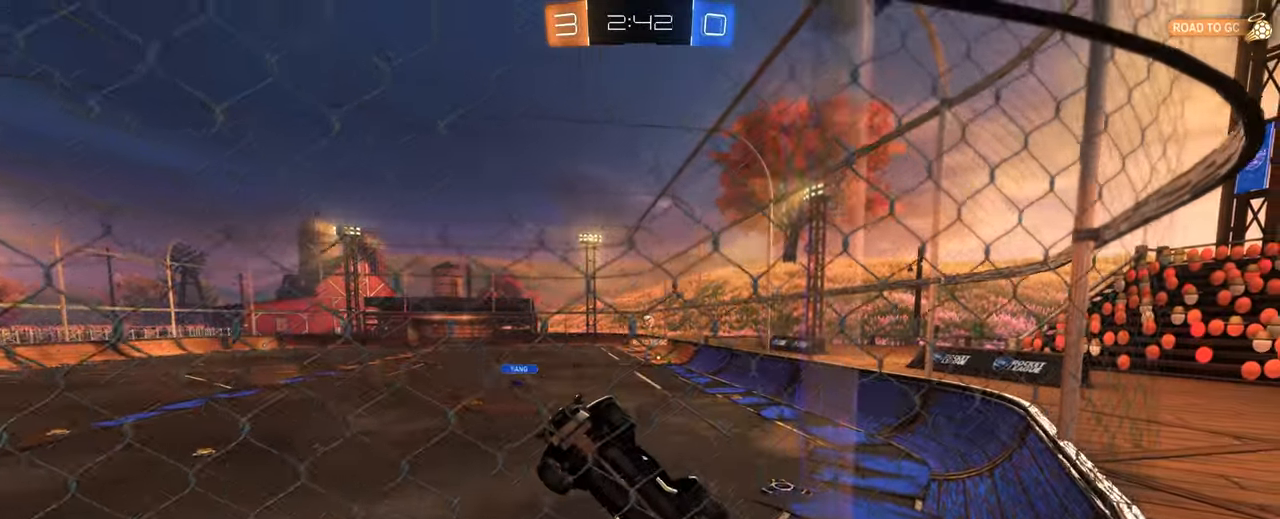
{"keys": ["w"], "mouse": [], "events": [[117, "s", "down"], [200, "s", "up"], [300, "w", "down"]]}
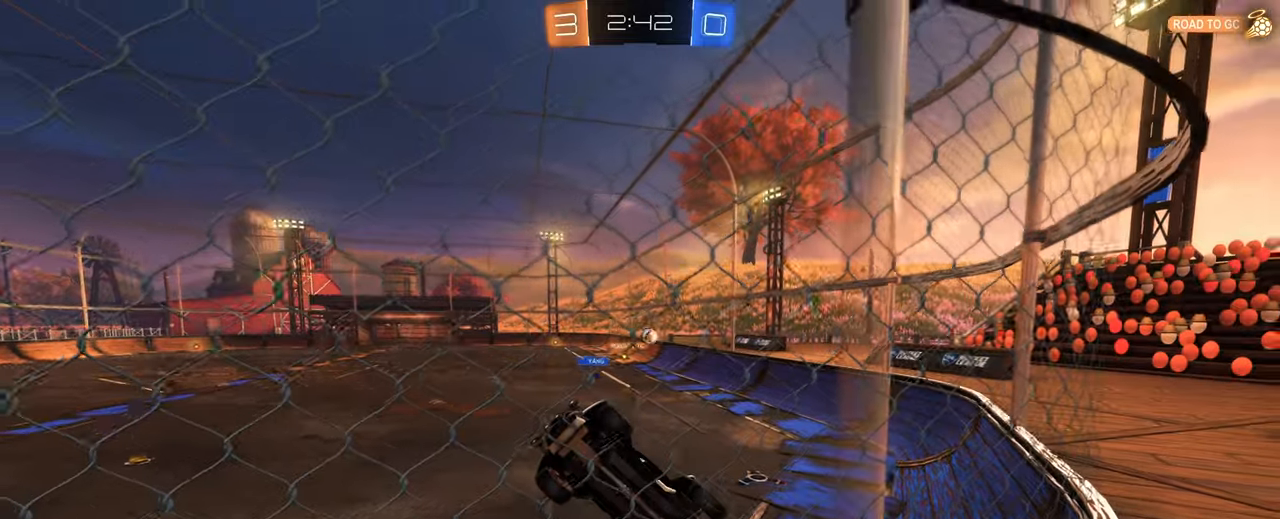
{"keys": [], "mouse": [], "events": [[33, "d", "down"], [167, "d", "up"], [167, "w", "up"]]}
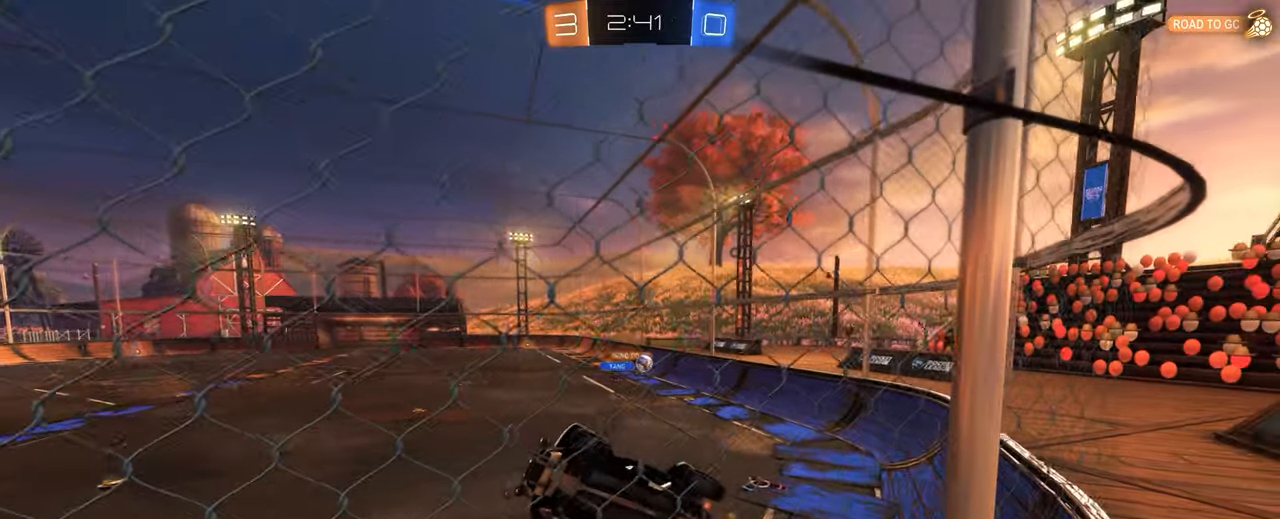
{"keys": ["w"], "mouse": [], "events": [[50, "s", "down"], [150, "s", "up"], [417, "w", "down"]]}
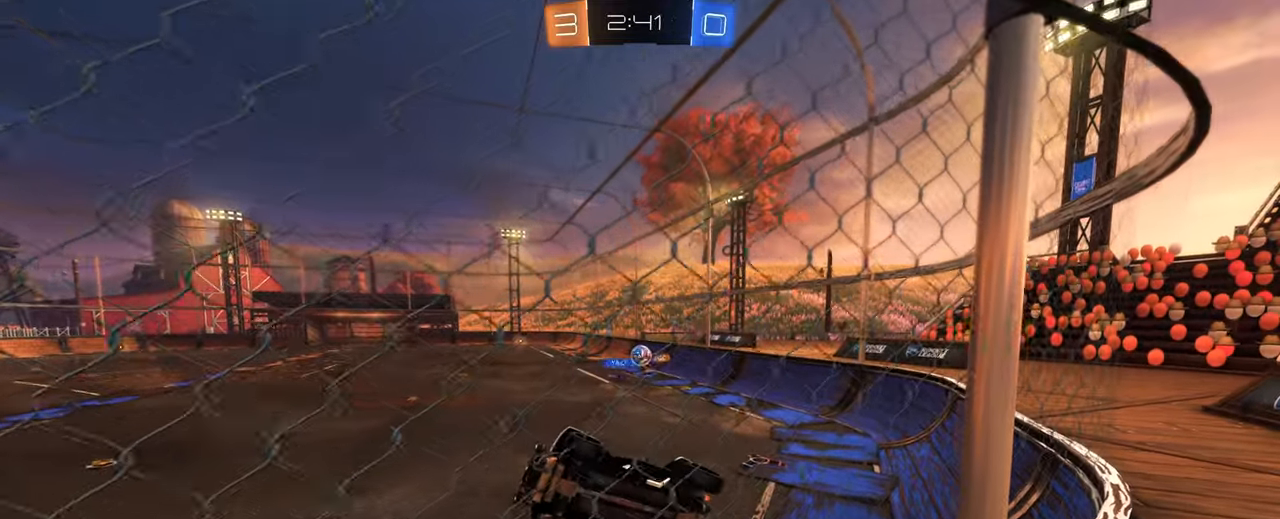
{"keys": [], "mouse": [], "events": [[117, "w", "up"], [200, "w", "down"], [433, "w", "up"]]}
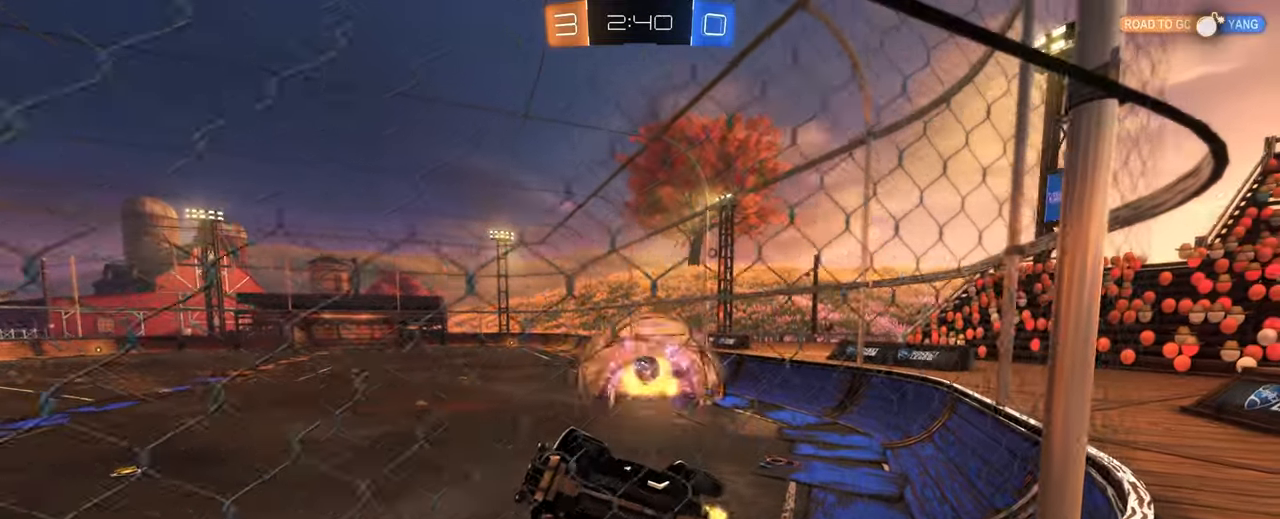
{"keys": [], "mouse": [], "events": [[17, "s", "down"], [217, "s", "up"]]}
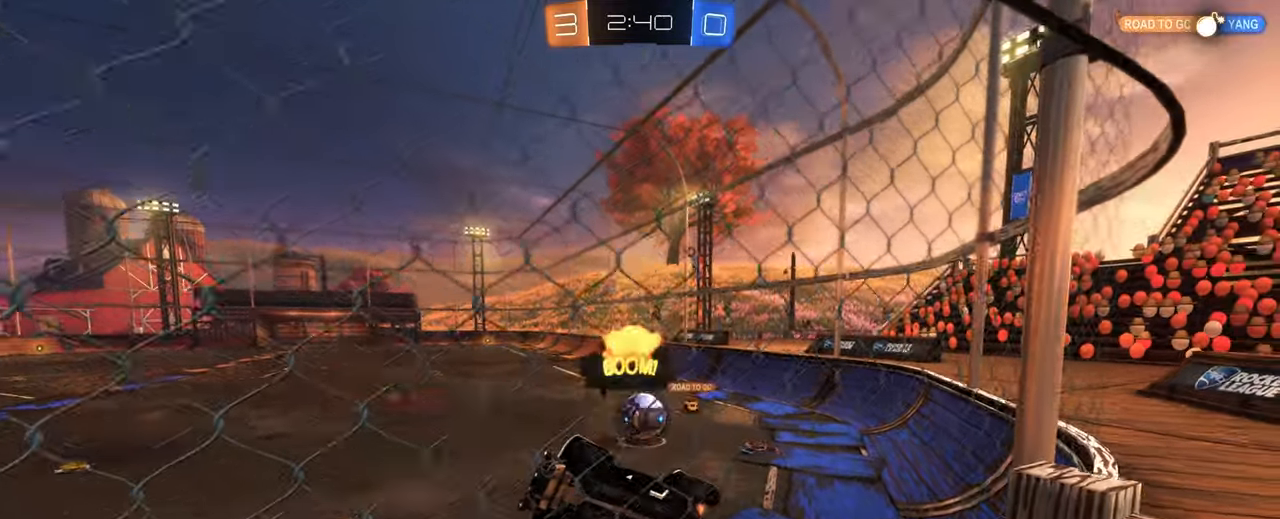
{"keys": ["w"], "mouse": [], "events": [[50, "s", "down"], [317, "s", "up"], [417, "w", "down"]]}